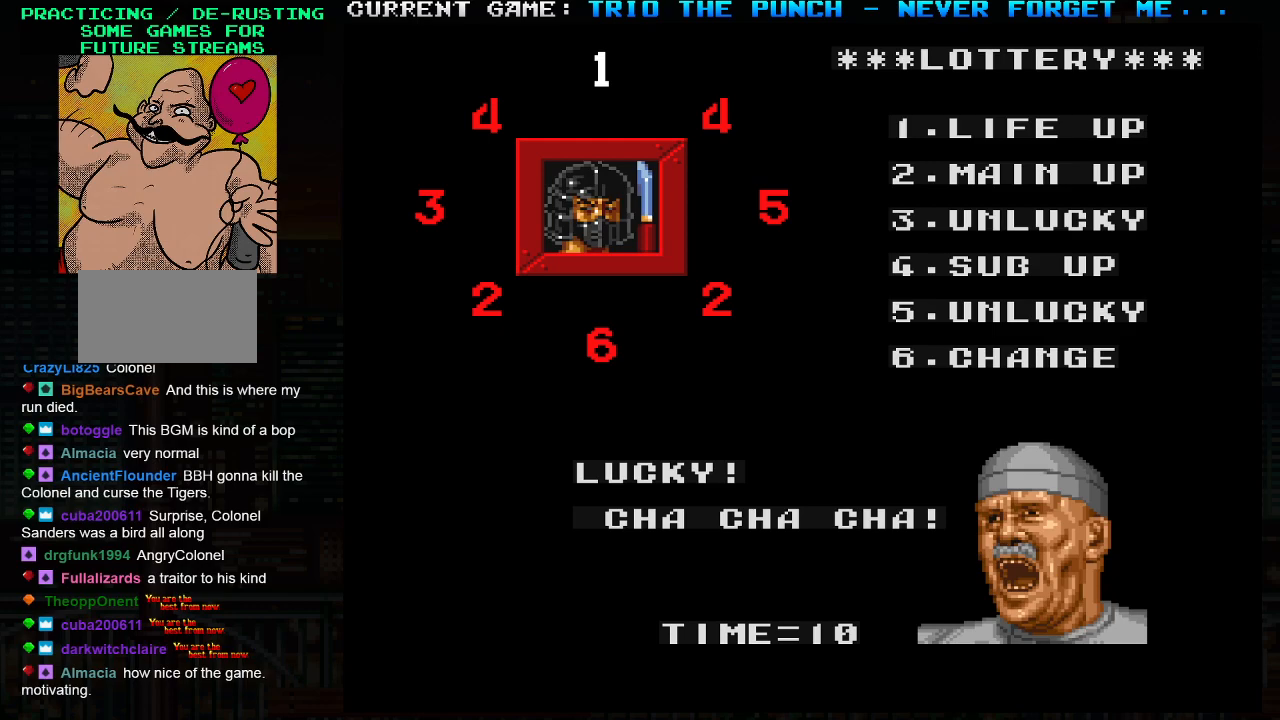
Gameplay with a controller (arcade stick); each line is a JSON object with the inputs held at the frame after it. "events" lists button and stick changes between this image and that frame as [ms after this image, input, new state], when the widget could be followed in between. Not read: L3 R3.
{"buttons": [], "left_stick": "center", "events": []}
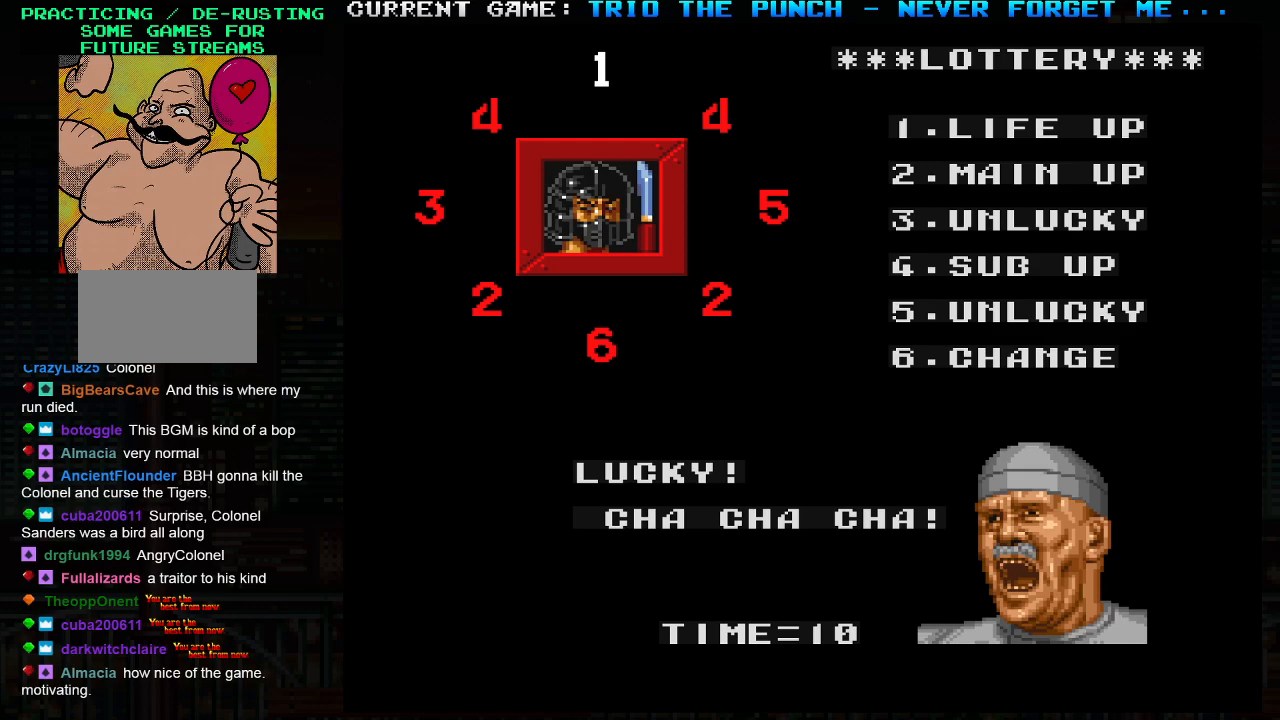
{"buttons": [], "left_stick": "center", "events": []}
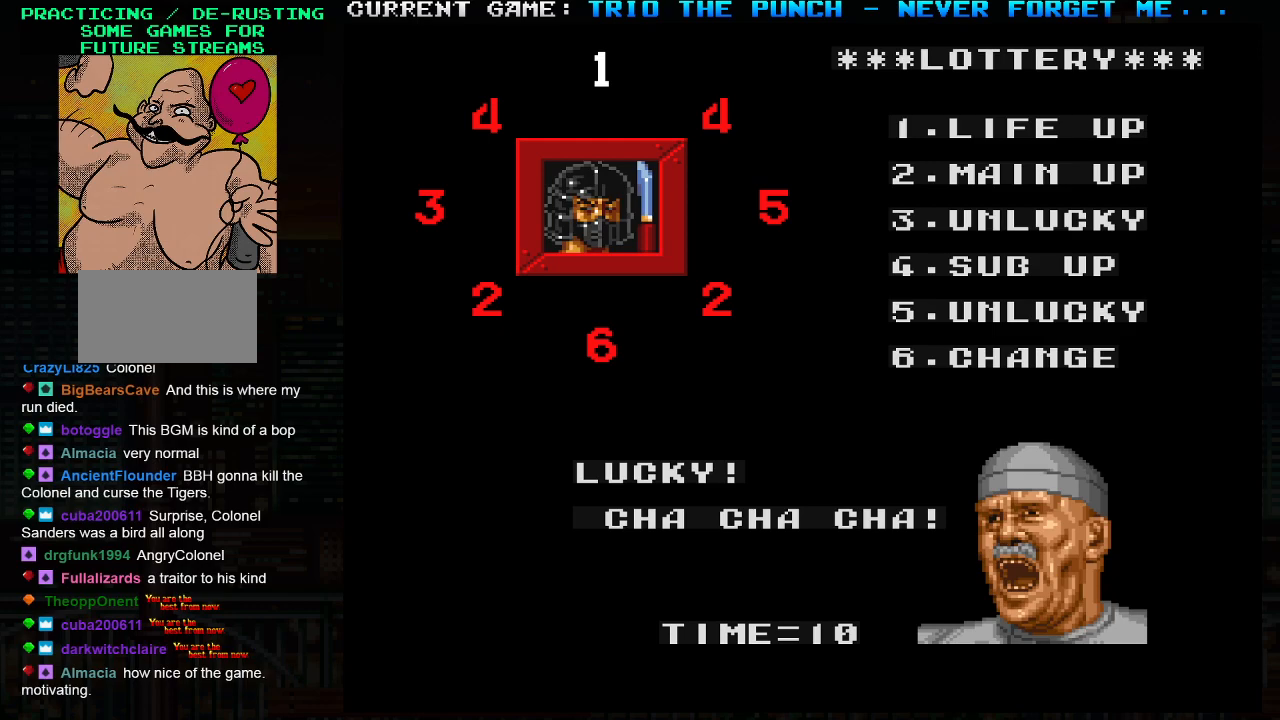
{"buttons": [], "left_stick": "center", "events": []}
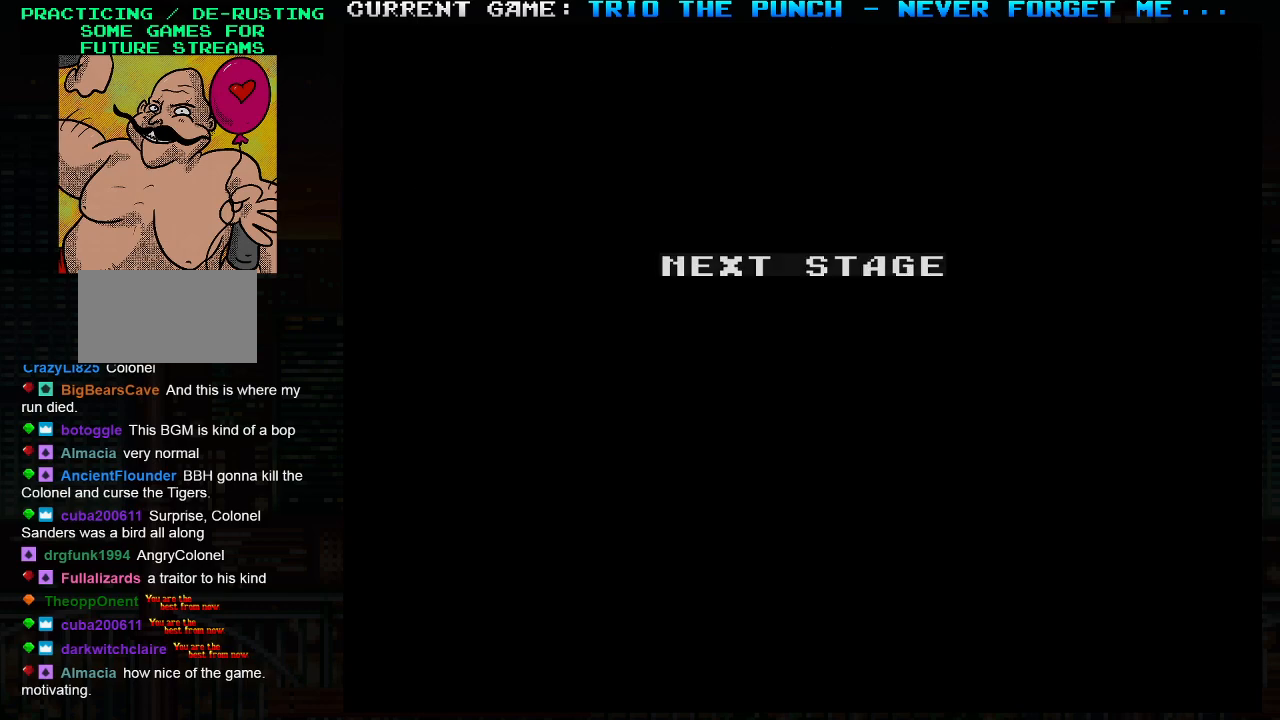
{"buttons": [], "left_stick": "center", "events": []}
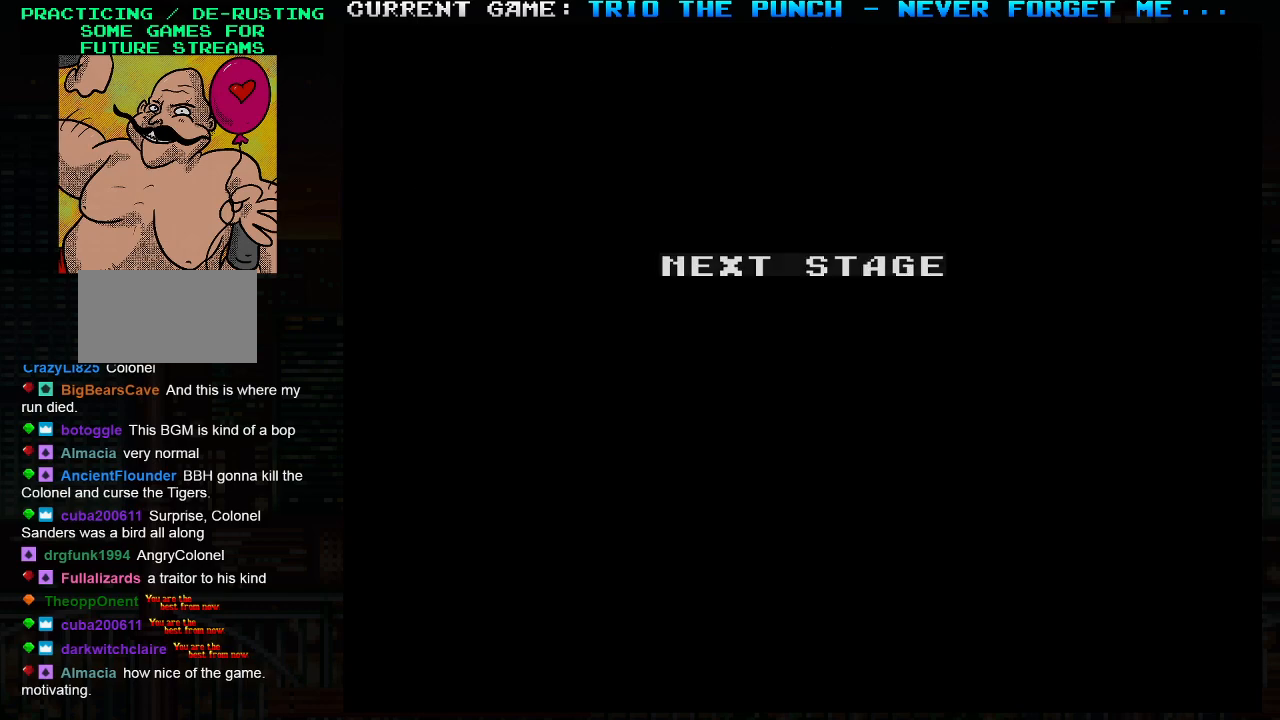
{"buttons": [], "left_stick": "center", "events": []}
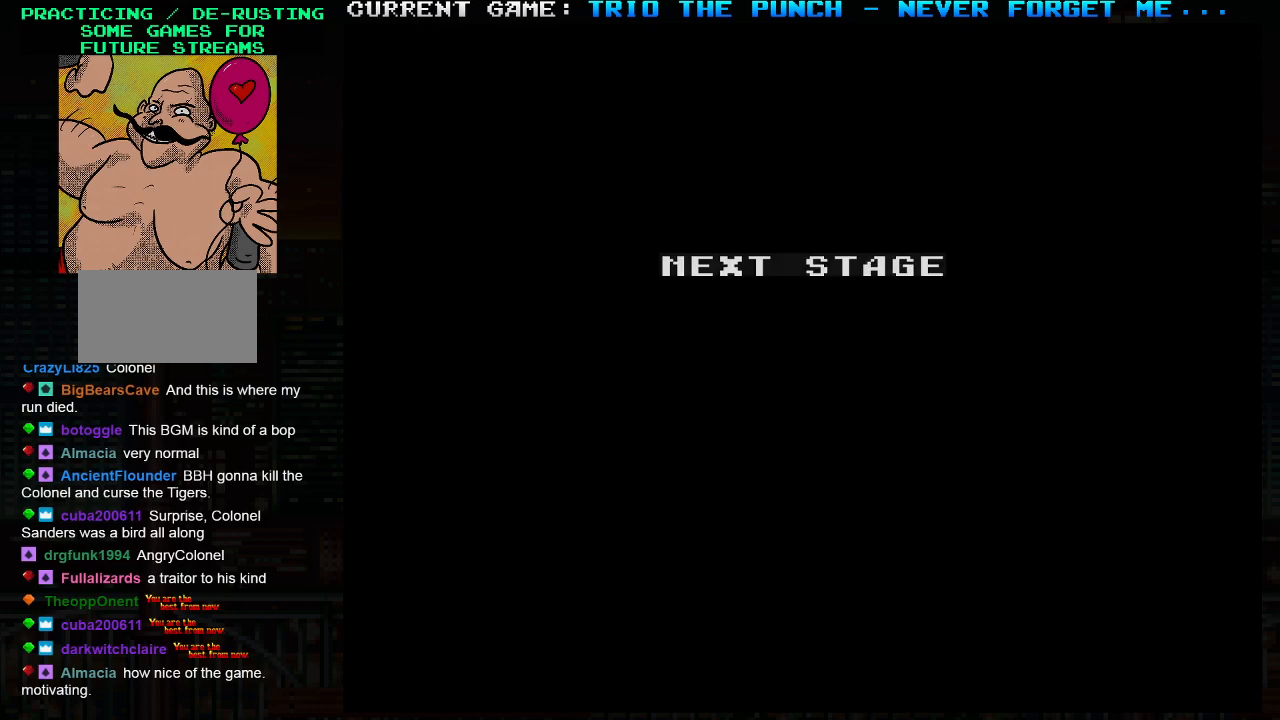
{"buttons": [], "left_stick": "center", "events": []}
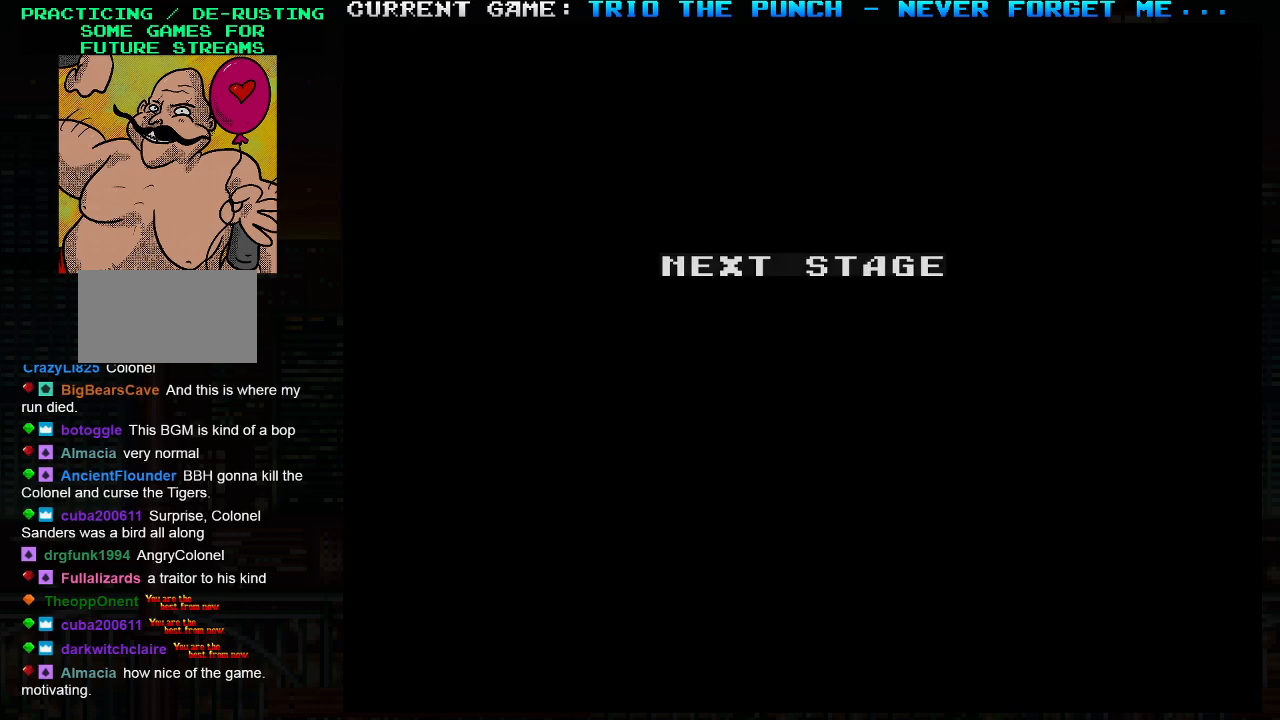
{"buttons": [], "left_stick": "left", "events": [[333, "left_stick", "right"], [400, "left_stick", "center"], [450, "left_stick", "left"]]}
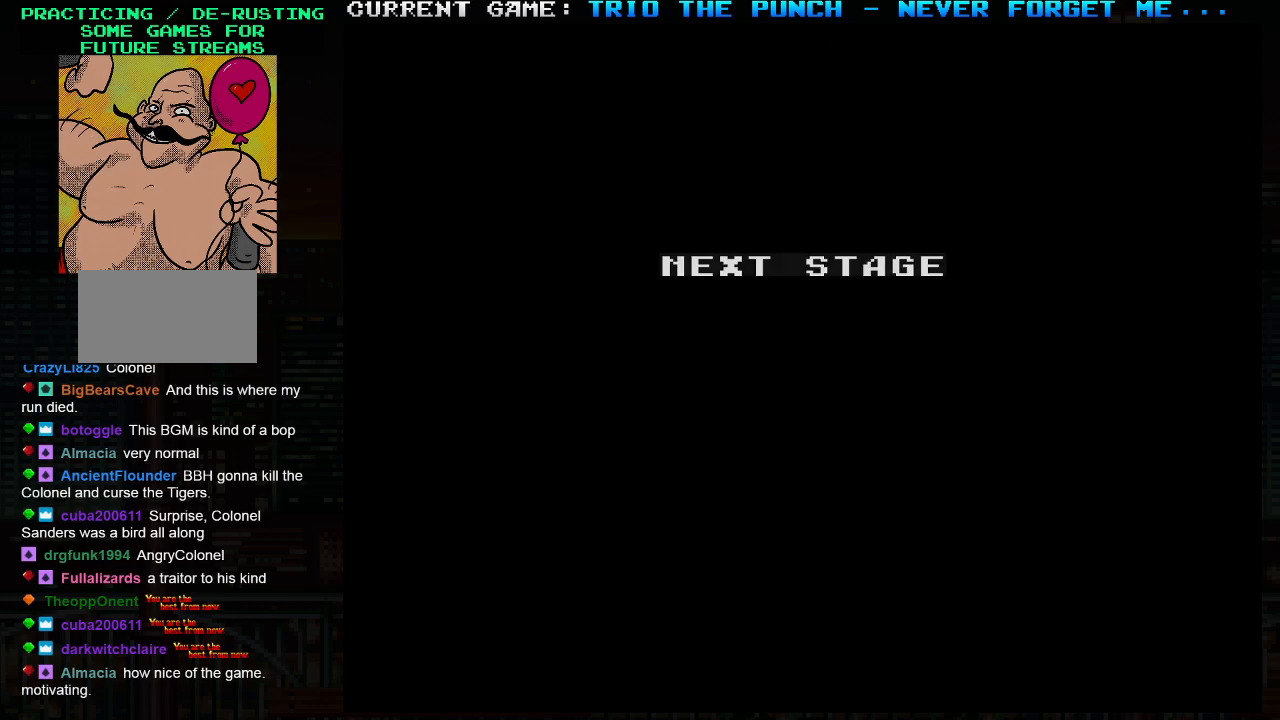
{"buttons": [], "left_stick": "center", "events": [[50, "left_stick", "right"], [150, "left_stick", "left"], [267, "left_stick", "right"], [400, "left_stick", "left"], [500, "left_stick", "center"]]}
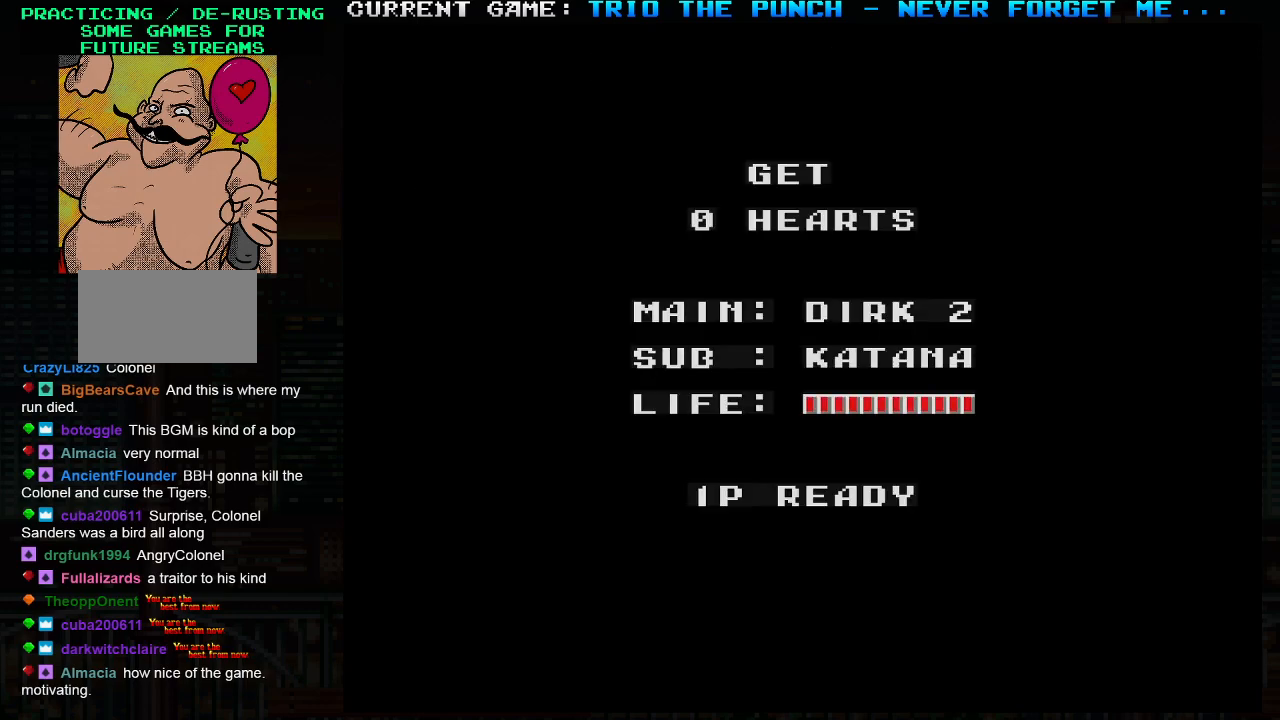
{"buttons": [], "left_stick": "center", "events": [[17, "left_stick", "right"], [150, "left_stick", "center"]]}
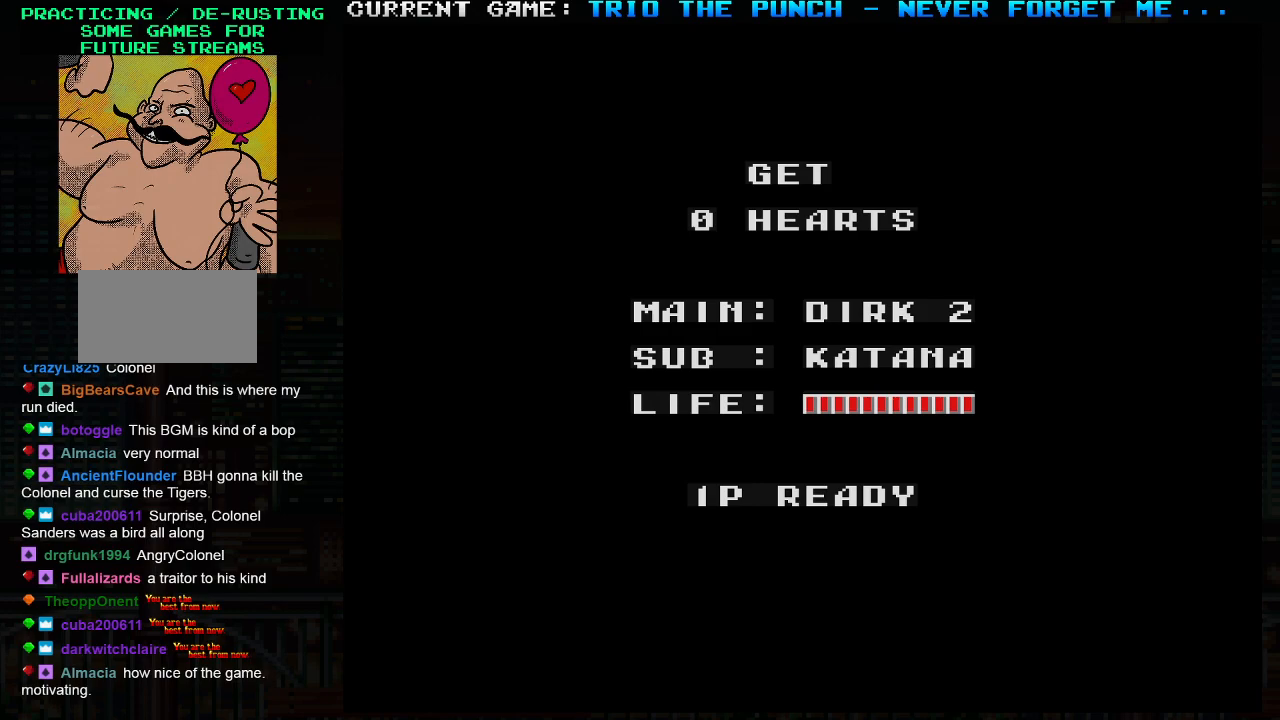
{"buttons": [], "left_stick": "center", "events": []}
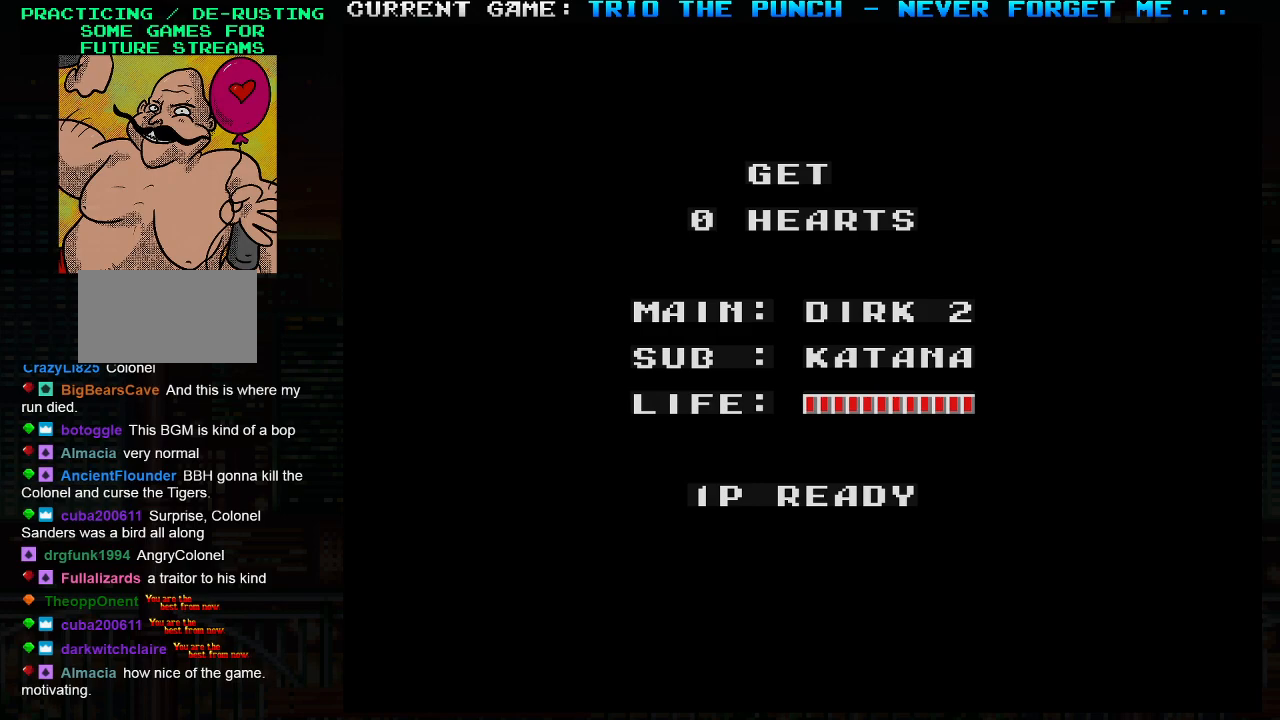
{"buttons": [], "left_stick": "center", "events": []}
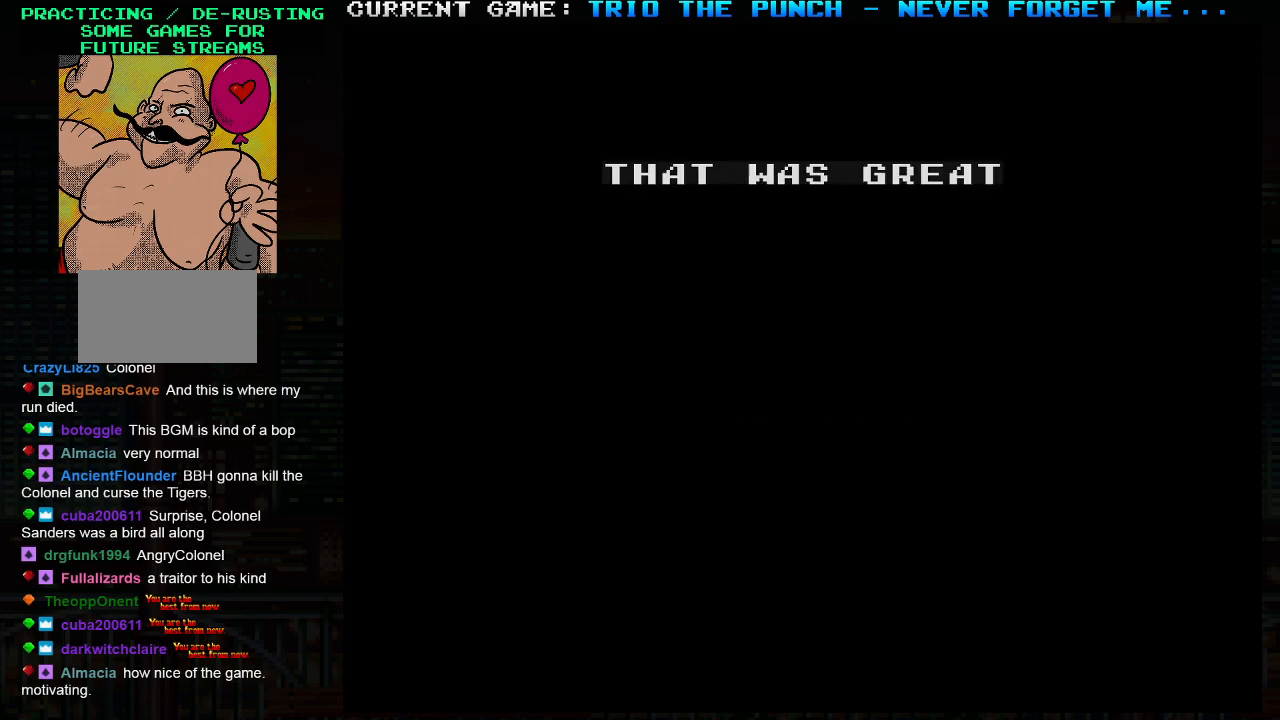
{"buttons": [], "left_stick": "center", "events": []}
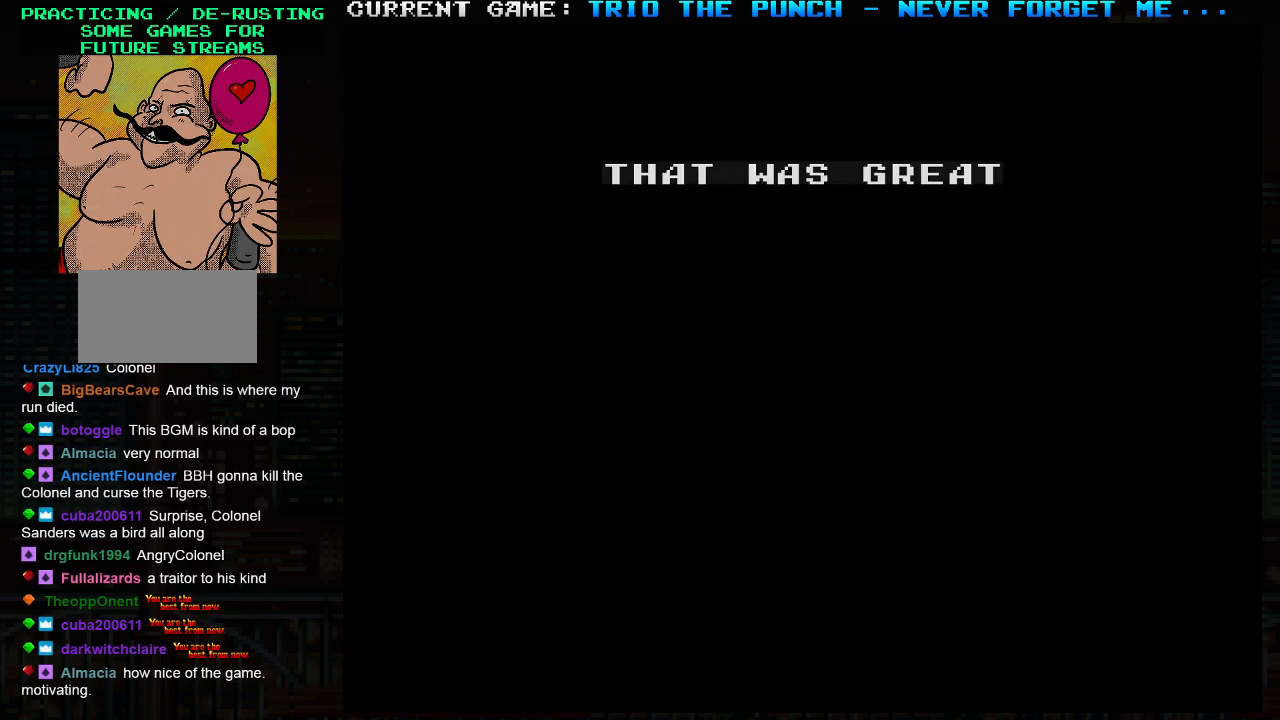
{"buttons": [], "left_stick": "center", "events": []}
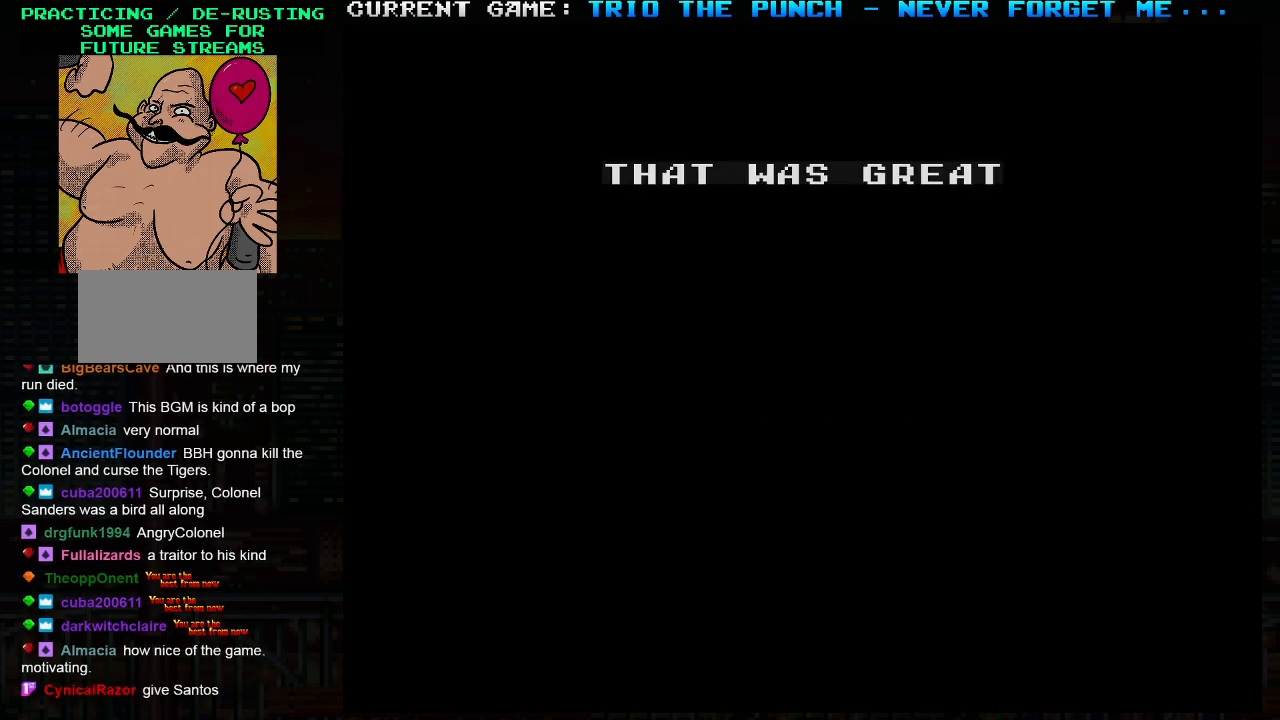
{"buttons": [], "left_stick": "center", "events": []}
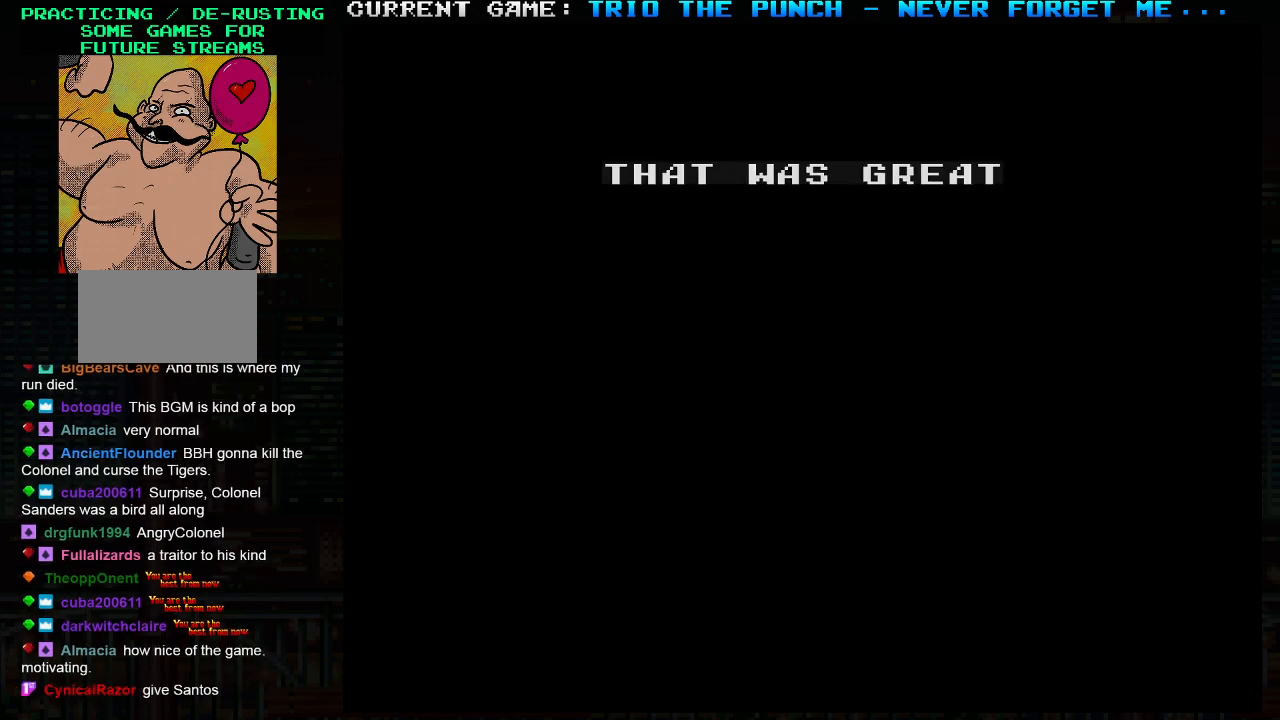
{"buttons": [], "left_stick": "center", "events": []}
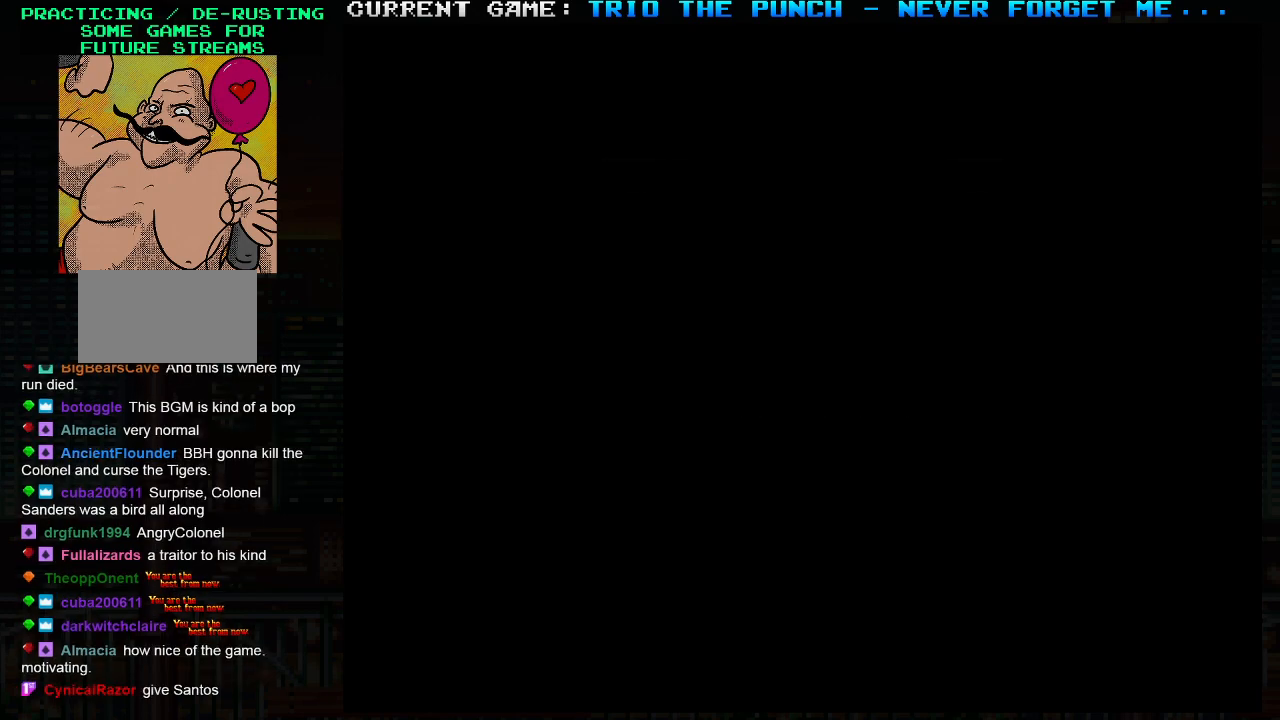
{"buttons": [], "left_stick": "center", "events": []}
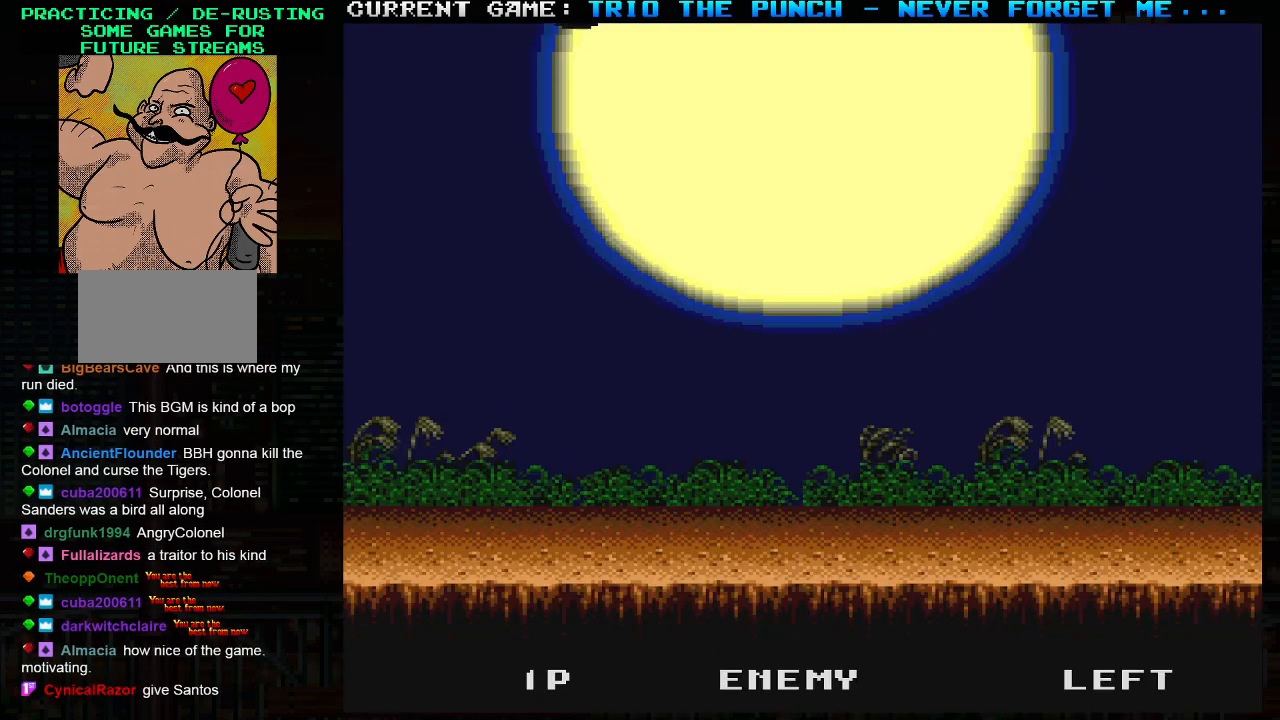
{"buttons": [], "left_stick": "center", "events": []}
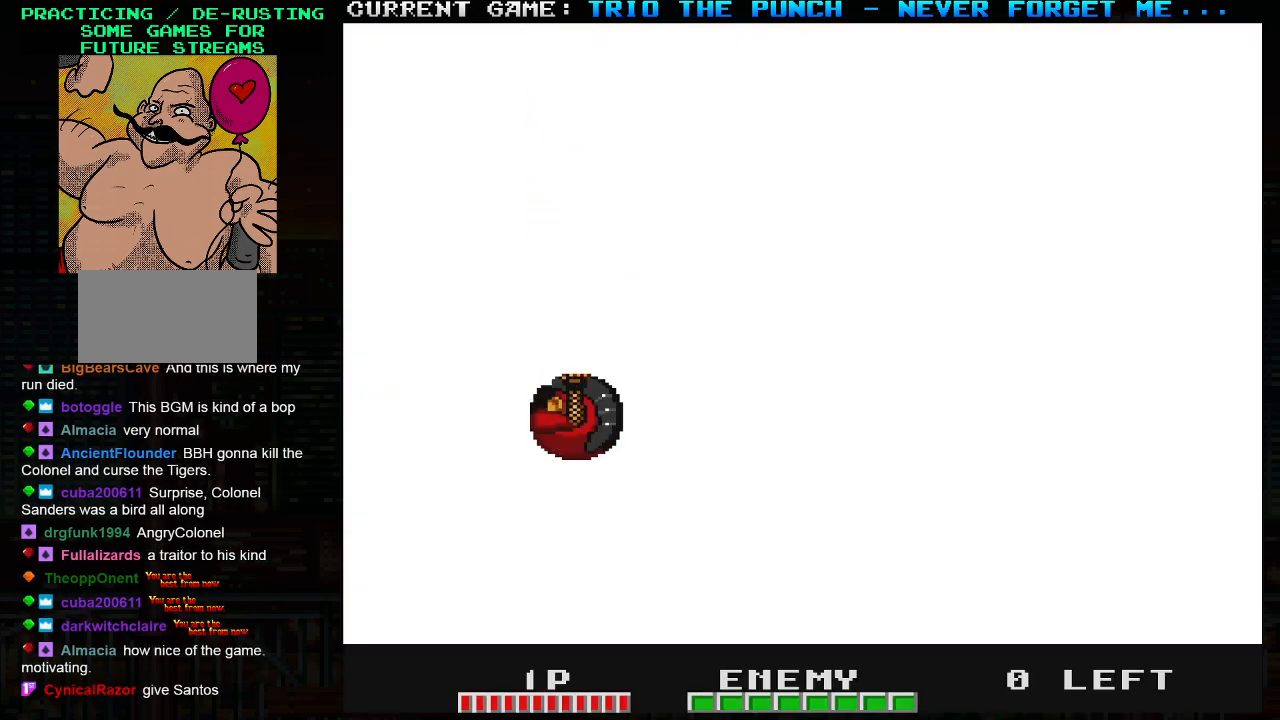
{"buttons": [], "left_stick": "right", "events": [[83, "left_stick", "right"], [150, "TRIANGLE", "down"], [200, "SQUARE", "down"], [217, "TRIANGLE", "up"], [283, "SQUARE", "up"]]}
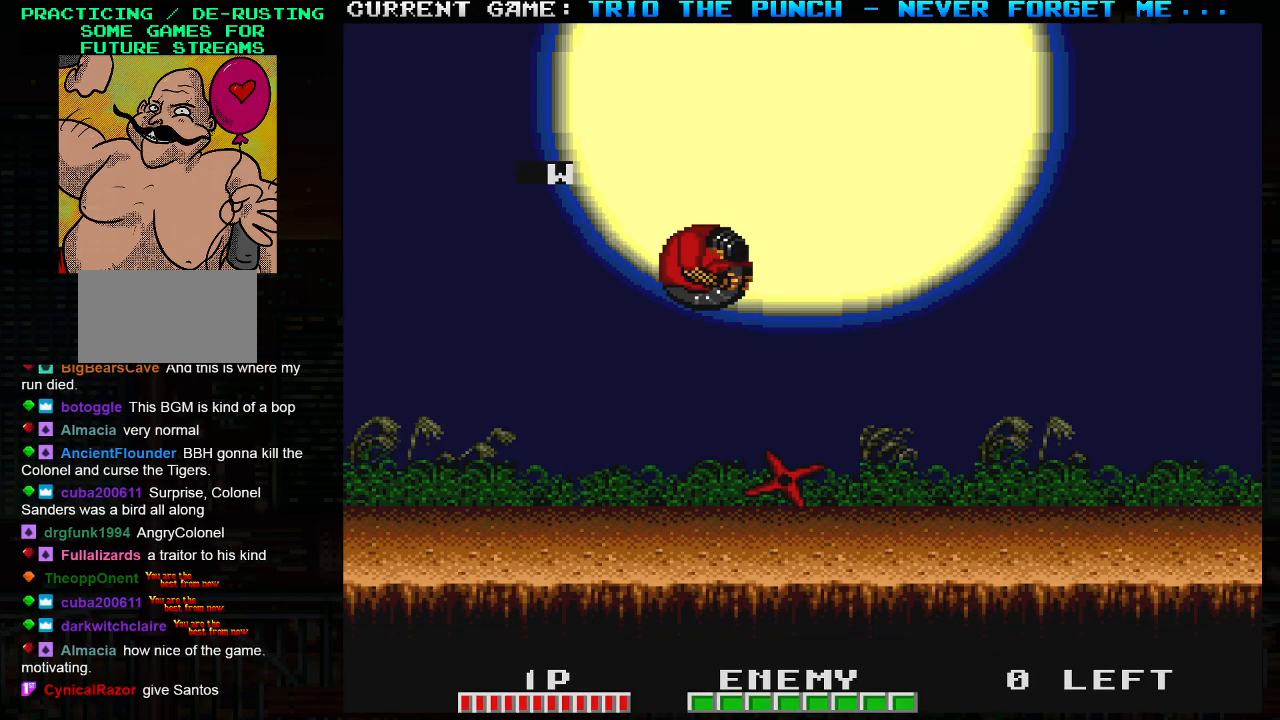
{"buttons": [], "left_stick": "right", "events": []}
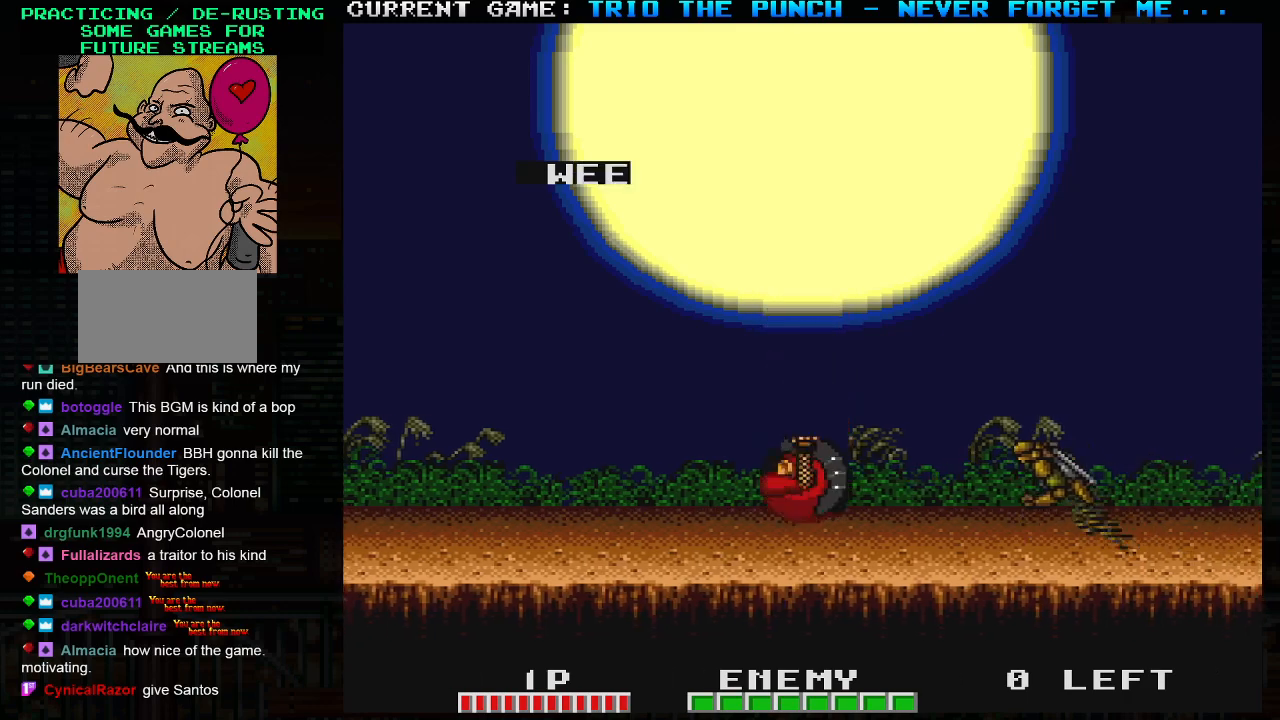
{"buttons": [], "left_stick": "right", "events": [[250, "TRIANGLE", "down"], [300, "SQUARE", "down"], [350, "TRIANGLE", "up"], [400, "SQUARE", "up"]]}
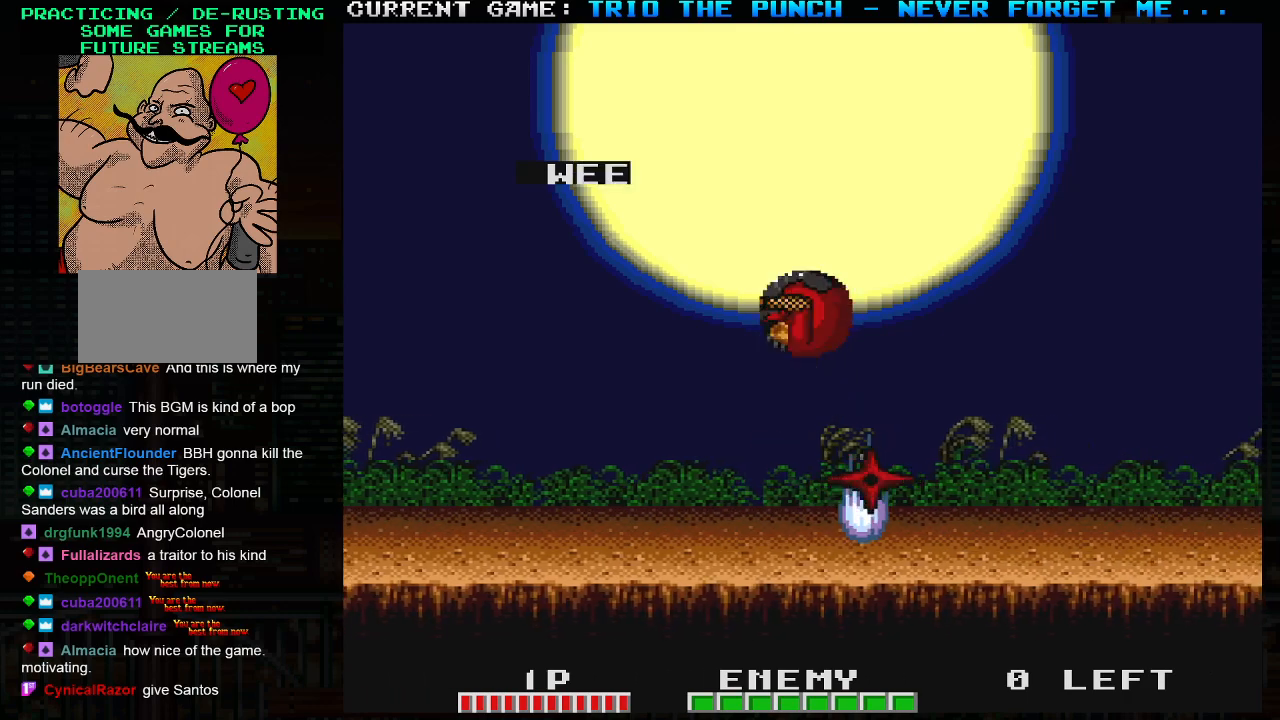
{"buttons": [], "left_stick": "right", "events": []}
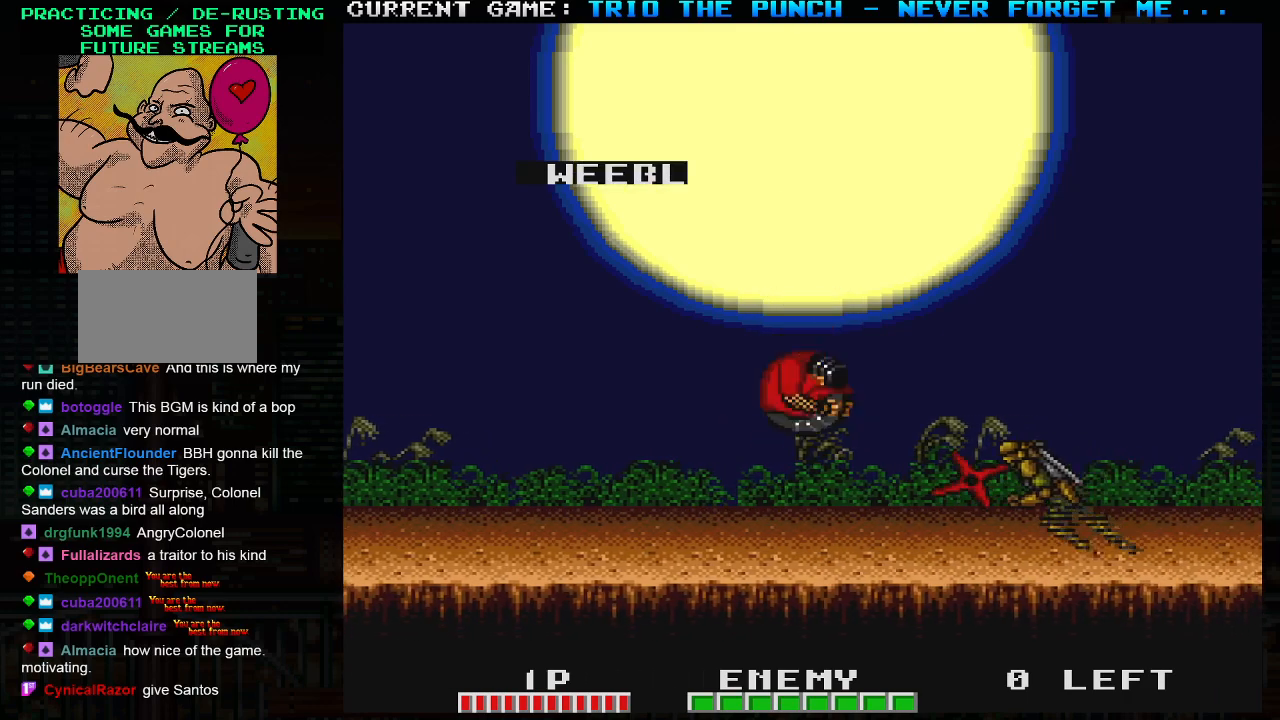
{"buttons": [], "left_stick": "right", "events": [[117, "left_stick", "center"], [250, "left_stick", "right"], [267, "TRIANGLE", "down"], [317, "SQUARE", "down"], [350, "TRIANGLE", "up"], [400, "SQUARE", "up"]]}
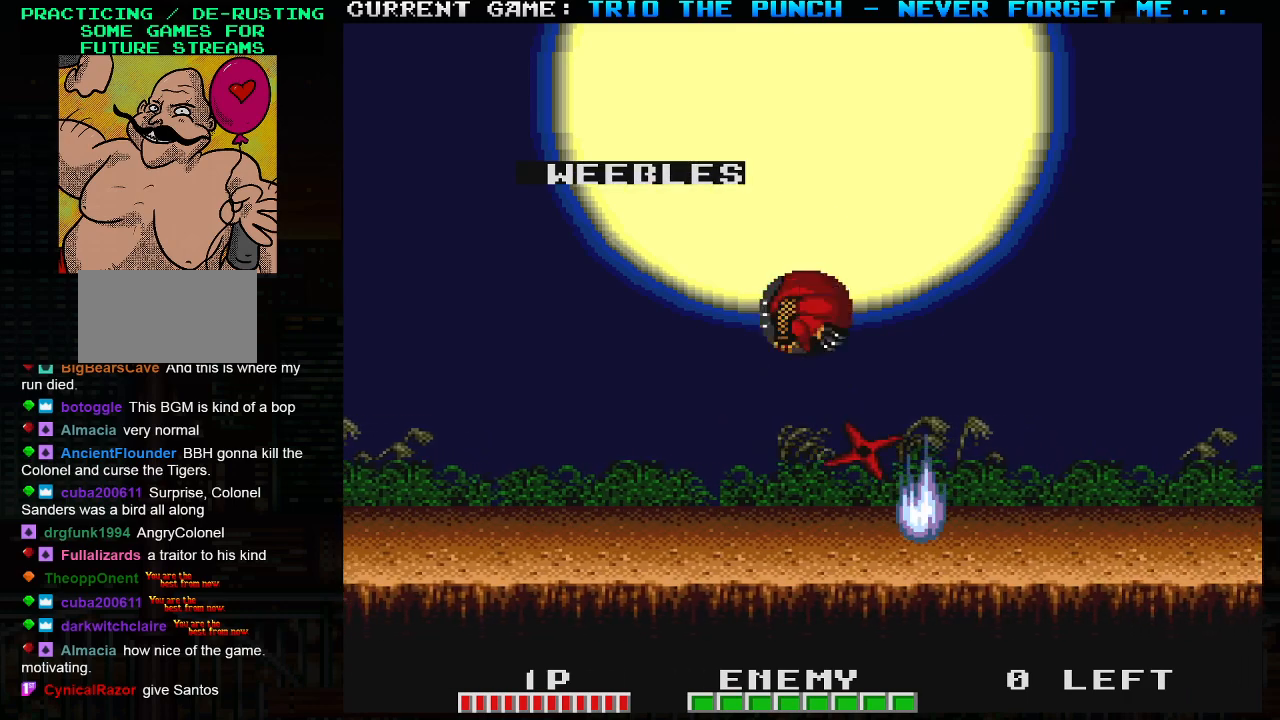
{"buttons": [], "left_stick": "right", "events": []}
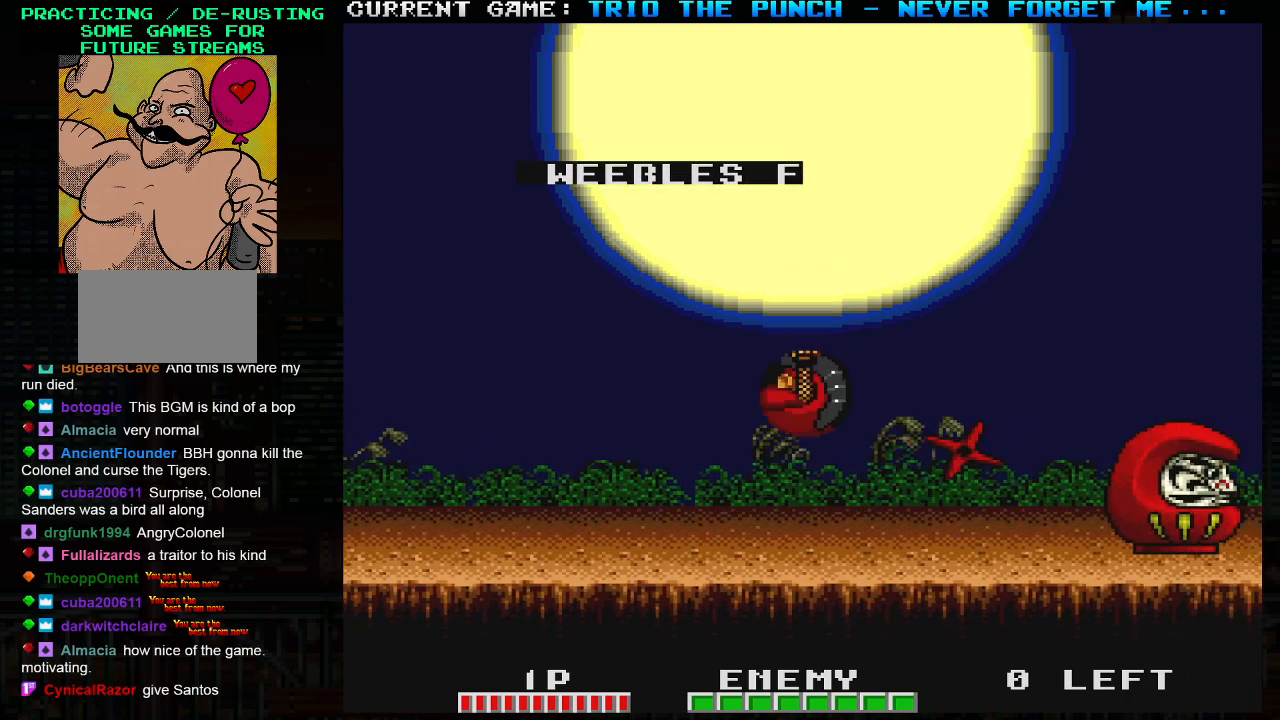
{"buttons": ["TRIANGLE"], "left_stick": "center", "events": [[33, "left_stick", "center"], [367, "TRIANGLE", "down"]]}
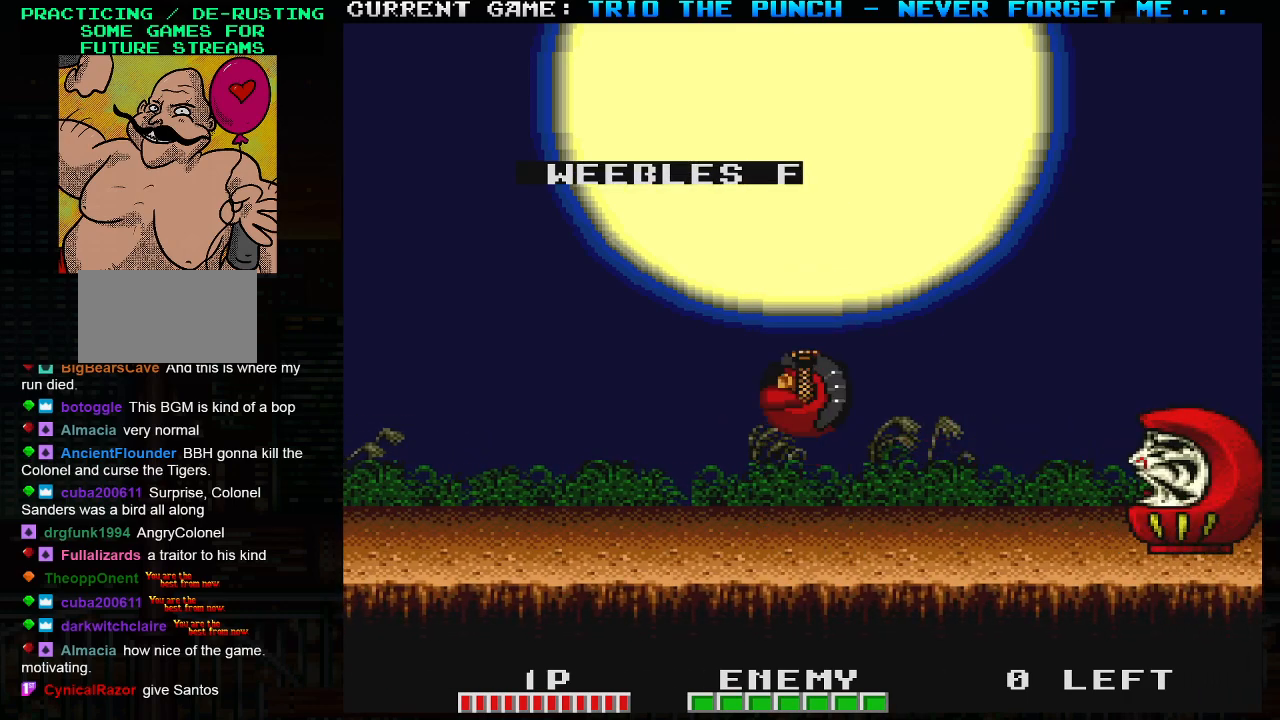
{"buttons": [], "left_stick": "left", "events": [[283, "left_stick", "left"], [367, "TRIANGLE", "up"]]}
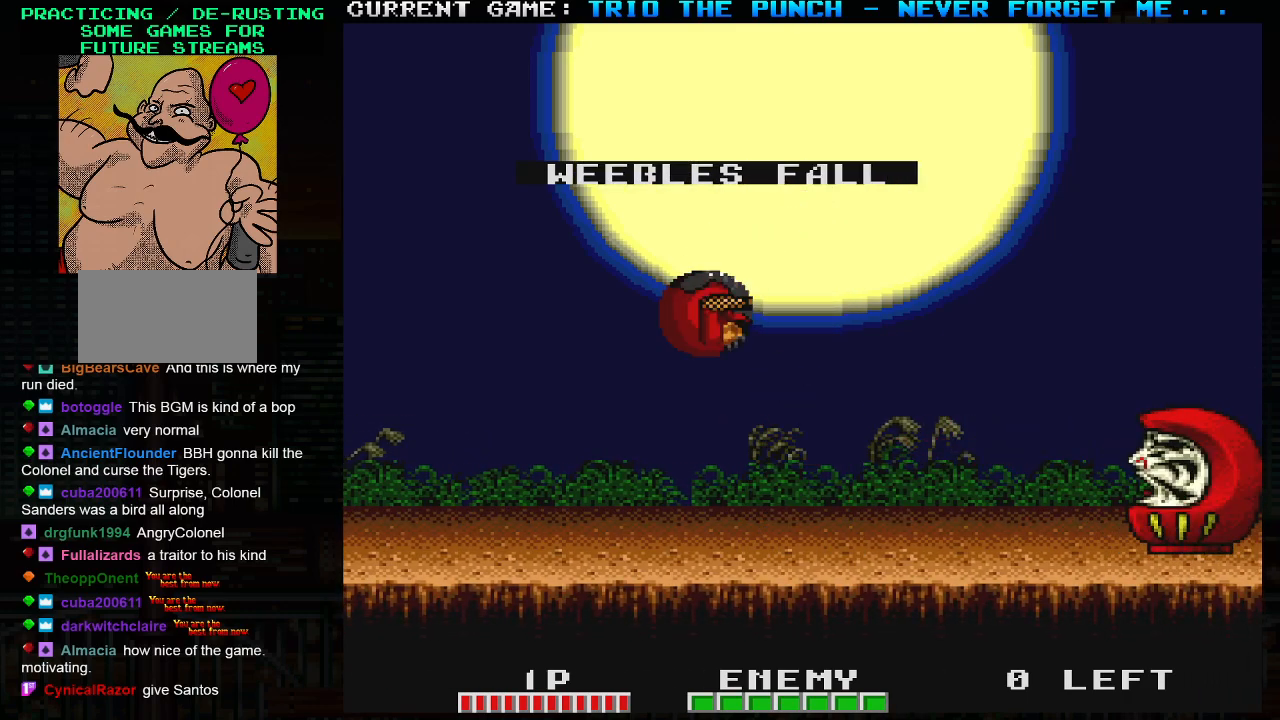
{"buttons": ["TRIANGLE"], "left_stick": "left", "events": [[83, "left_stick", "center"], [133, "left_stick", "right"], [250, "left_stick", "center"], [317, "left_stick", "left"], [350, "TRIANGLE", "down"]]}
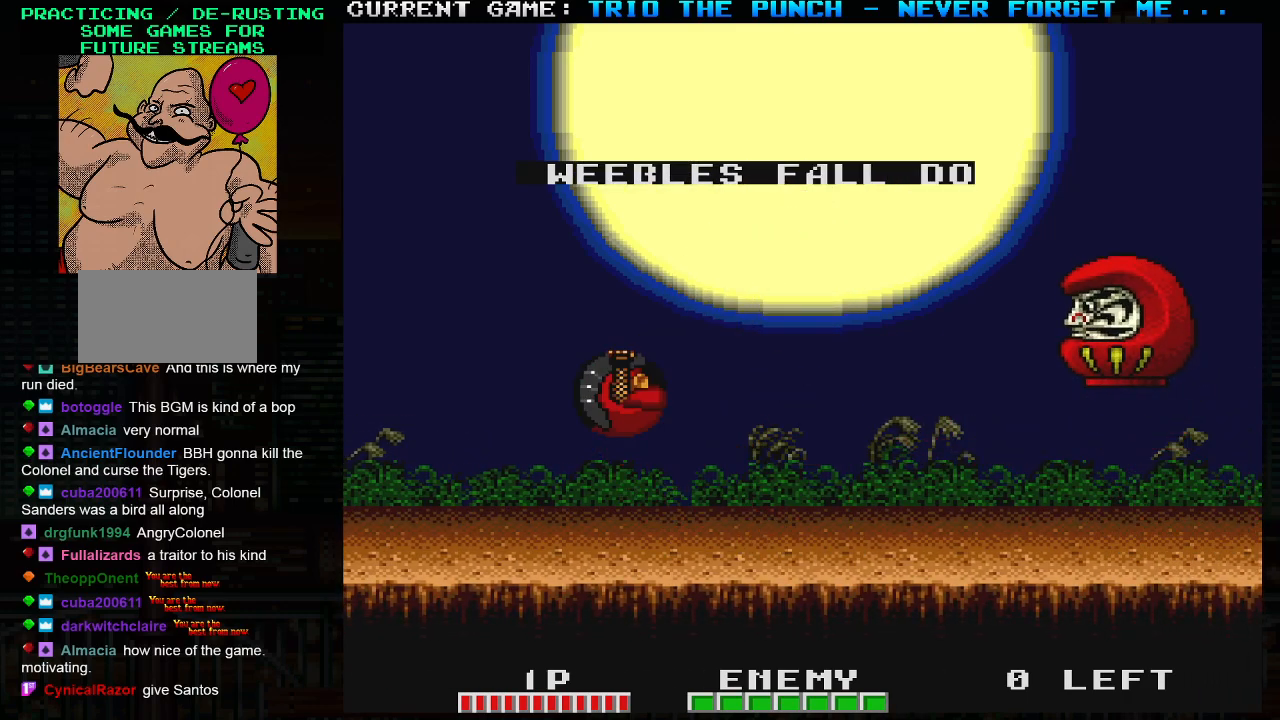
{"buttons": [], "left_stick": "left", "events": [[33, "left_stick", "center"], [83, "left_stick", "right"], [217, "SQUARE", "down"], [233, "TRIANGLE", "up"], [283, "left_stick", "center"], [317, "SQUARE", "up"], [383, "left_stick", "left"]]}
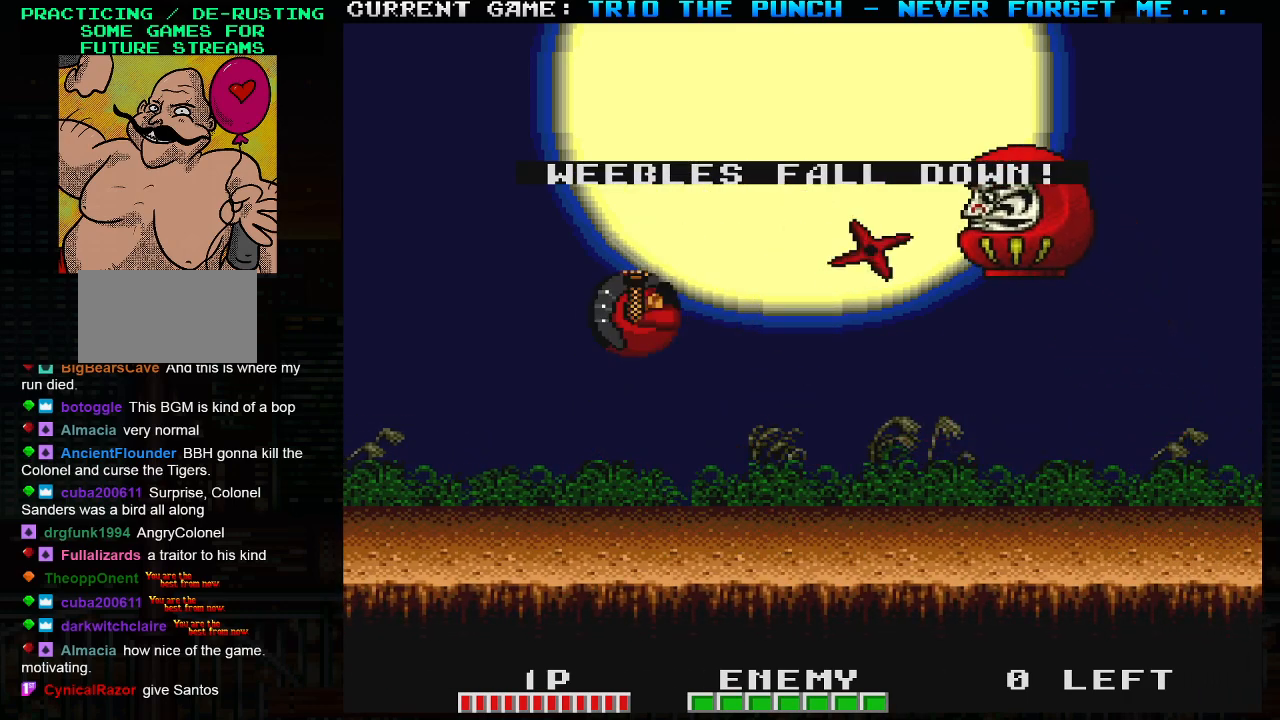
{"buttons": [], "left_stick": "left", "events": []}
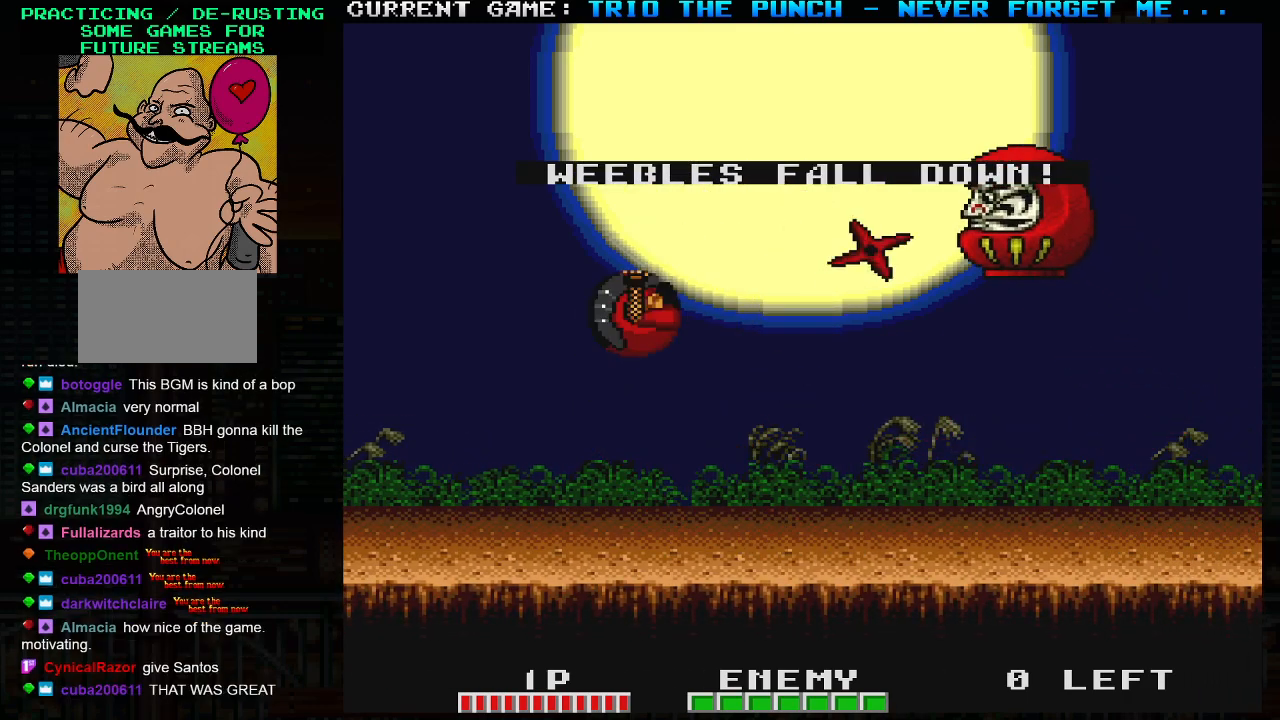
{"buttons": [], "left_stick": "left", "events": []}
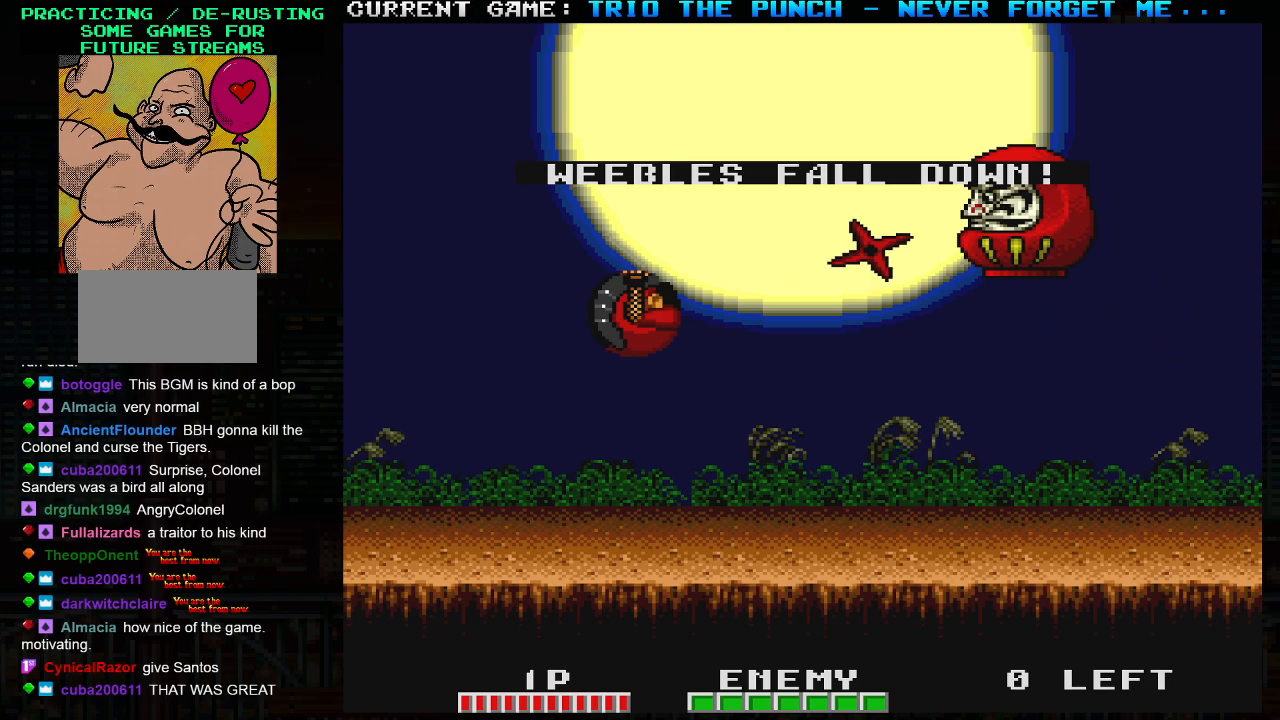
{"buttons": [], "left_stick": "left", "events": []}